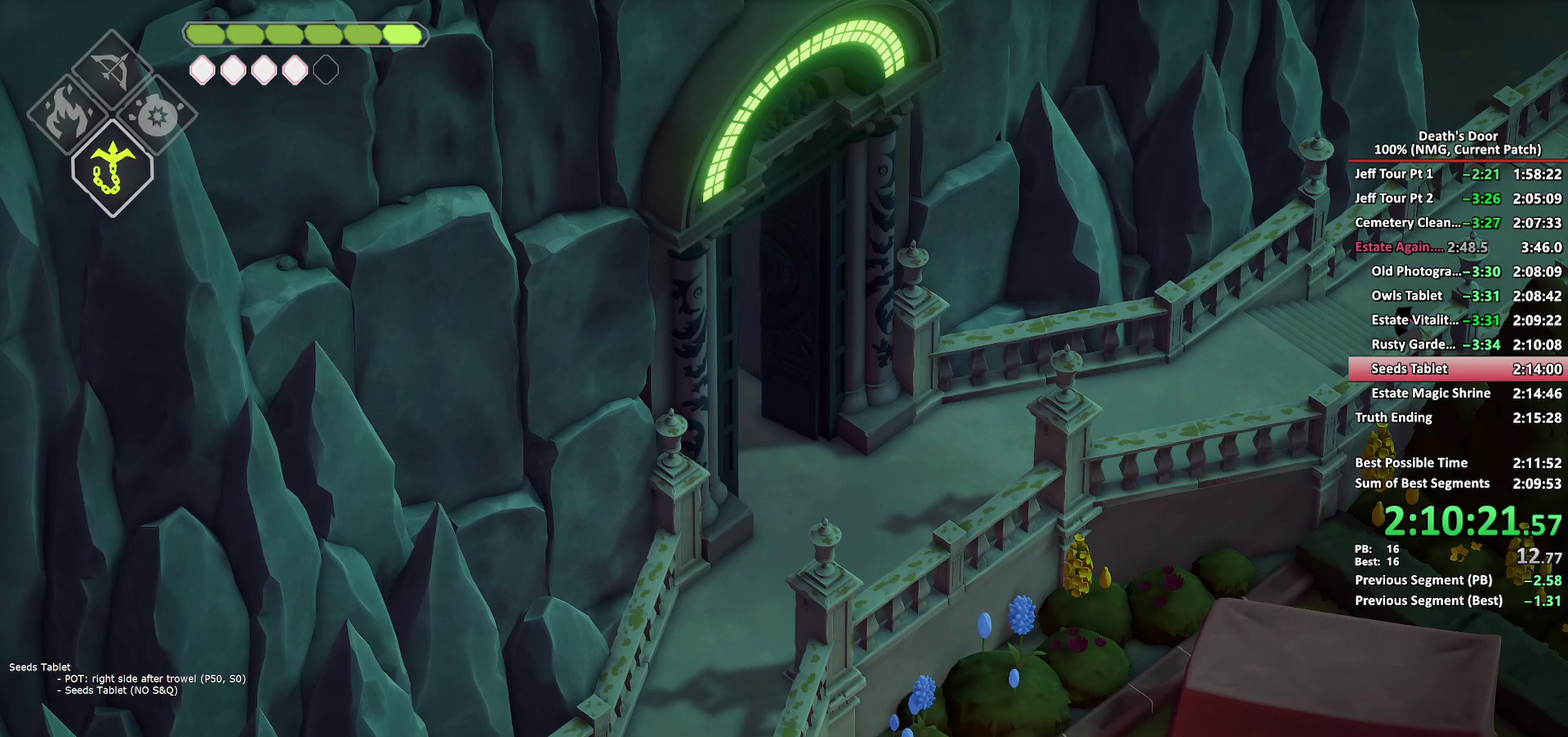
Gameplay with a controller (Xbox layout); each line is a JSON object with the inputs held at the frame after it. "events" lists button and stick changes between this image and that frame as [ms after this image, input, new state], when the widget could be followed in between.
{"buttons": [], "left_stick": "down-left", "right_stick": "center", "events": [[17, "A", "up"], [100, "A", "down"], [167, "A", "up"], [233, "A", "down"], [317, "A", "up"], [383, "A", "down"], [467, "A", "up"]]}
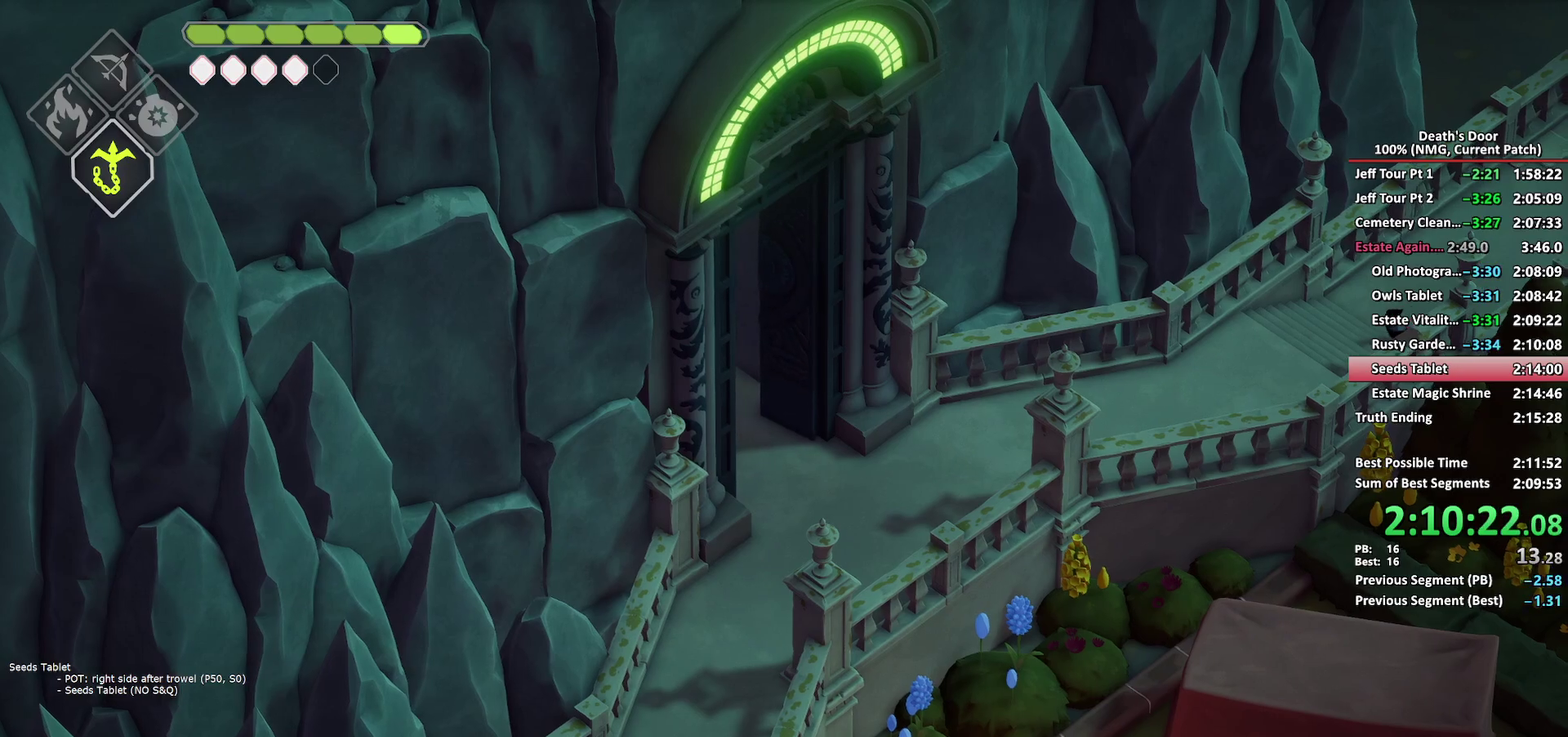
{"buttons": [], "left_stick": "down-left", "right_stick": "center", "events": [[33, "A", "down"], [100, "A", "up"], [167, "A", "down"], [250, "A", "up"], [317, "A", "down"], [383, "A", "up"]]}
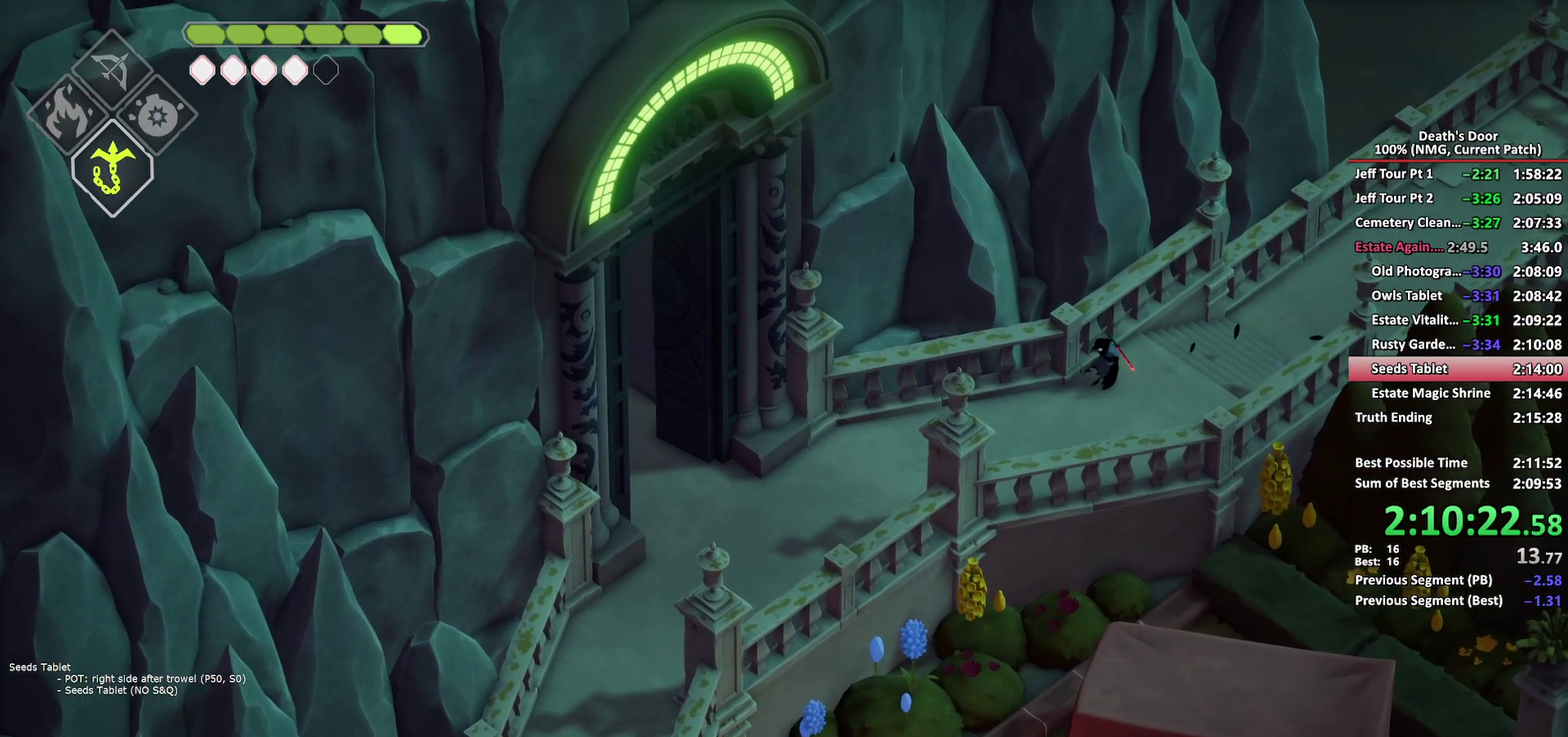
{"buttons": [], "left_stick": "down-left", "right_stick": "center", "events": [[400, "A", "down"], [467, "A", "up"]]}
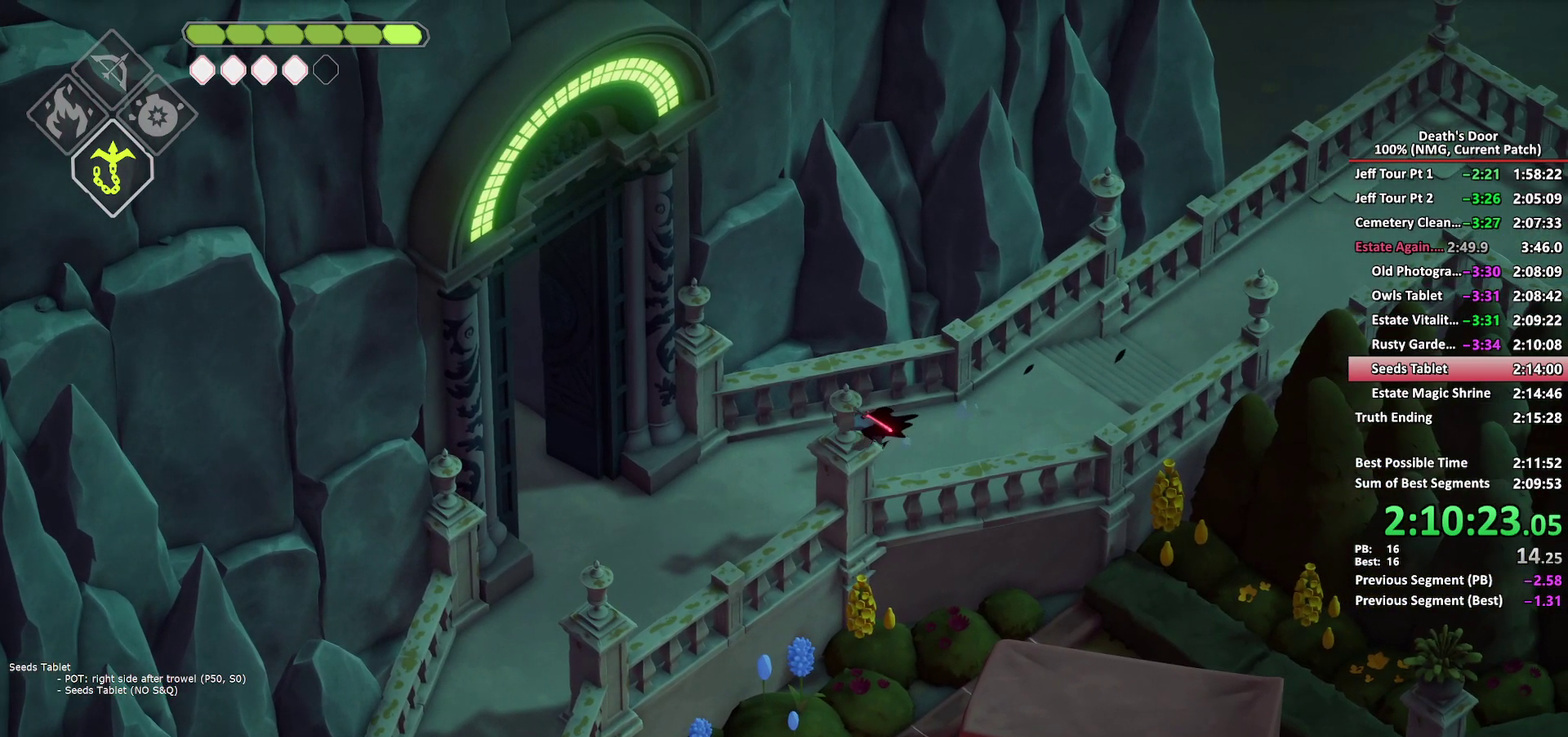
{"buttons": [], "left_stick": "up-left", "right_stick": "center", "events": [[33, "left_stick", "left"], [50, "A", "down"], [133, "A", "up"], [150, "left_stick", "down-left"], [200, "A", "down"], [250, "left_stick", "left"], [283, "A", "up"], [333, "A", "down"], [433, "A", "up"], [467, "left_stick", "up-left"]]}
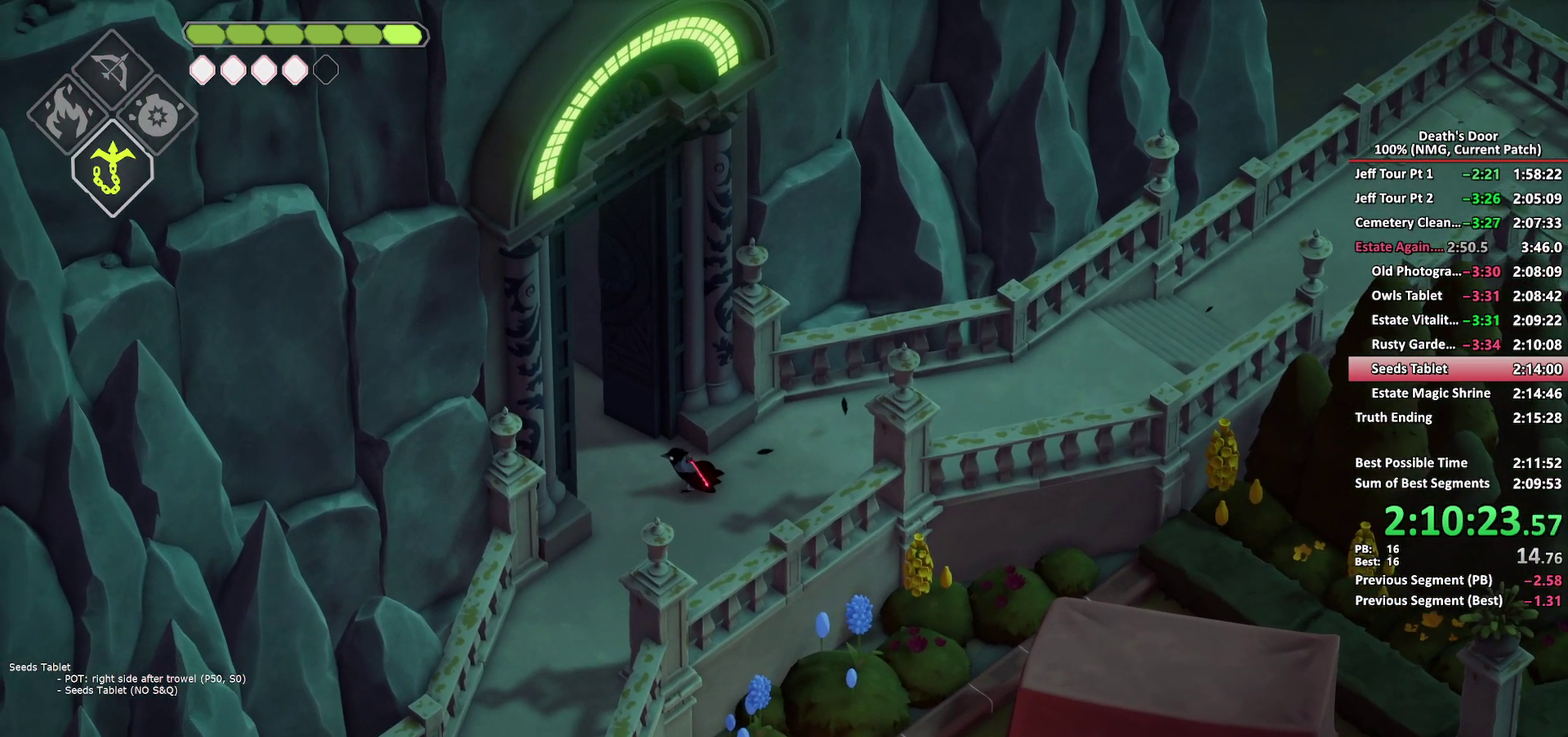
{"buttons": ["A"], "left_stick": "up-left", "right_stick": "center", "events": [[167, "A", "down"], [250, "A", "up"], [317, "A", "down"], [400, "A", "up"], [467, "A", "down"]]}
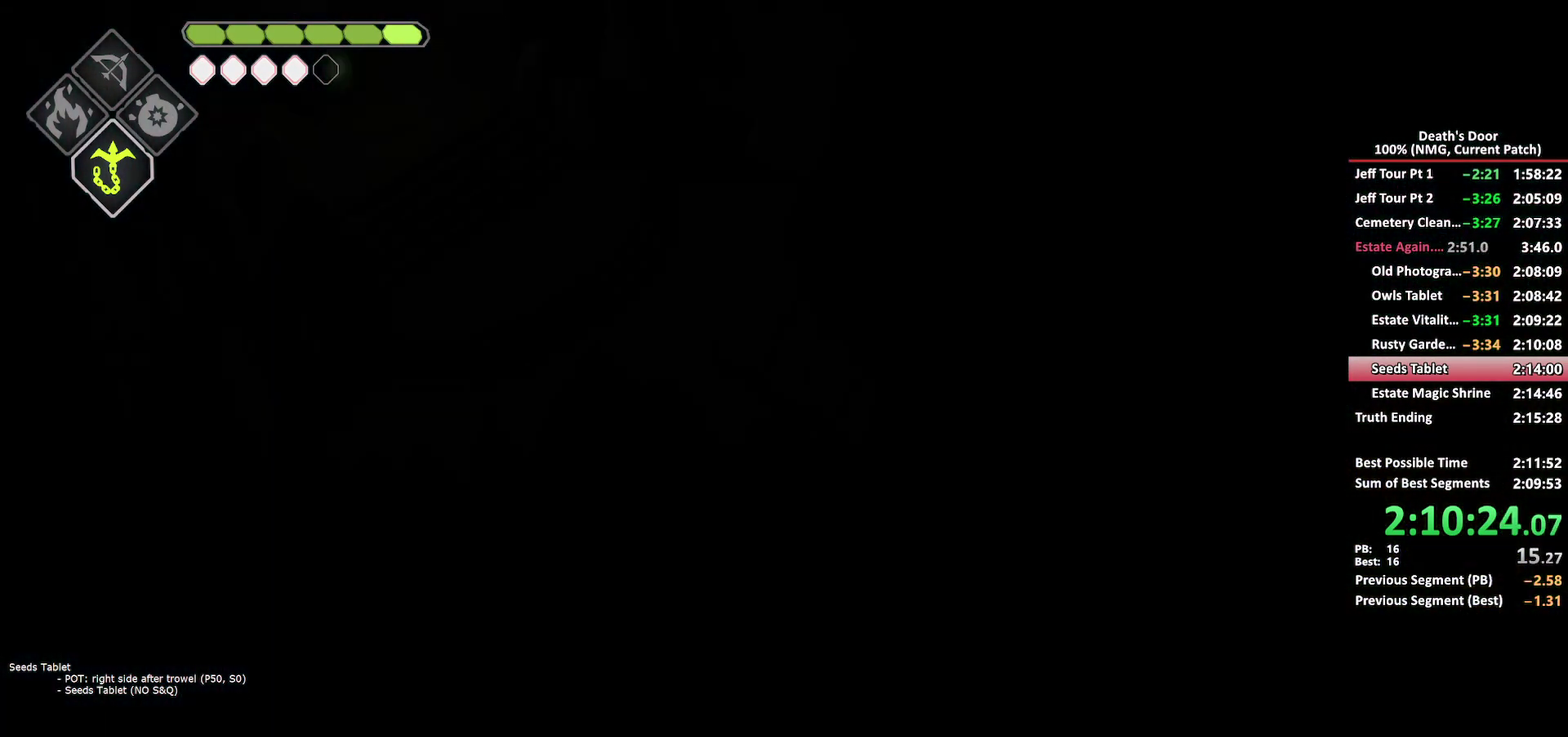
{"buttons": ["A"], "left_stick": "up-left", "right_stick": "center", "events": [[200, "A", "up"], [500, "A", "down"]]}
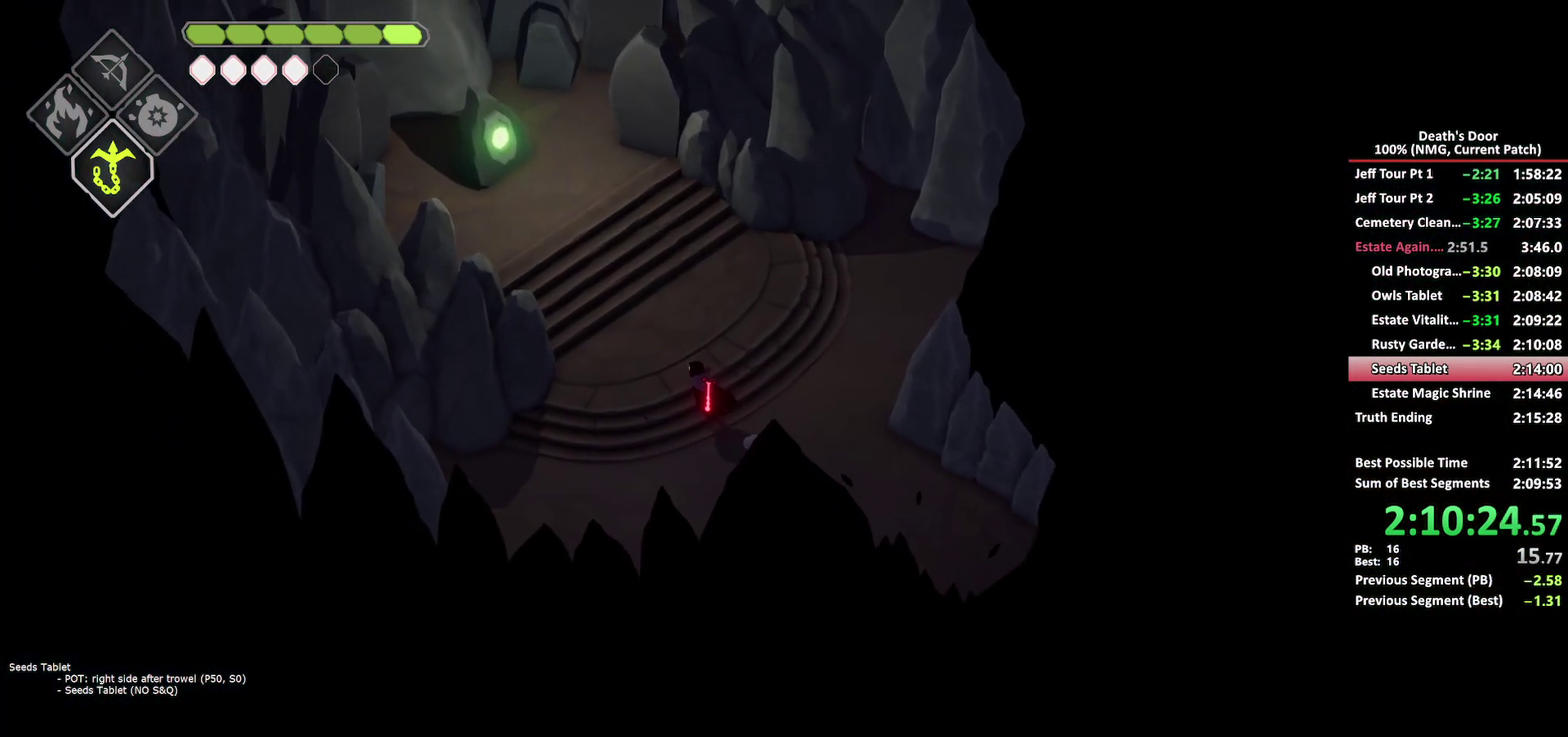
{"buttons": [], "left_stick": "up-left", "right_stick": "center", "events": [[83, "A", "up"], [133, "A", "down"], [250, "A", "up"]]}
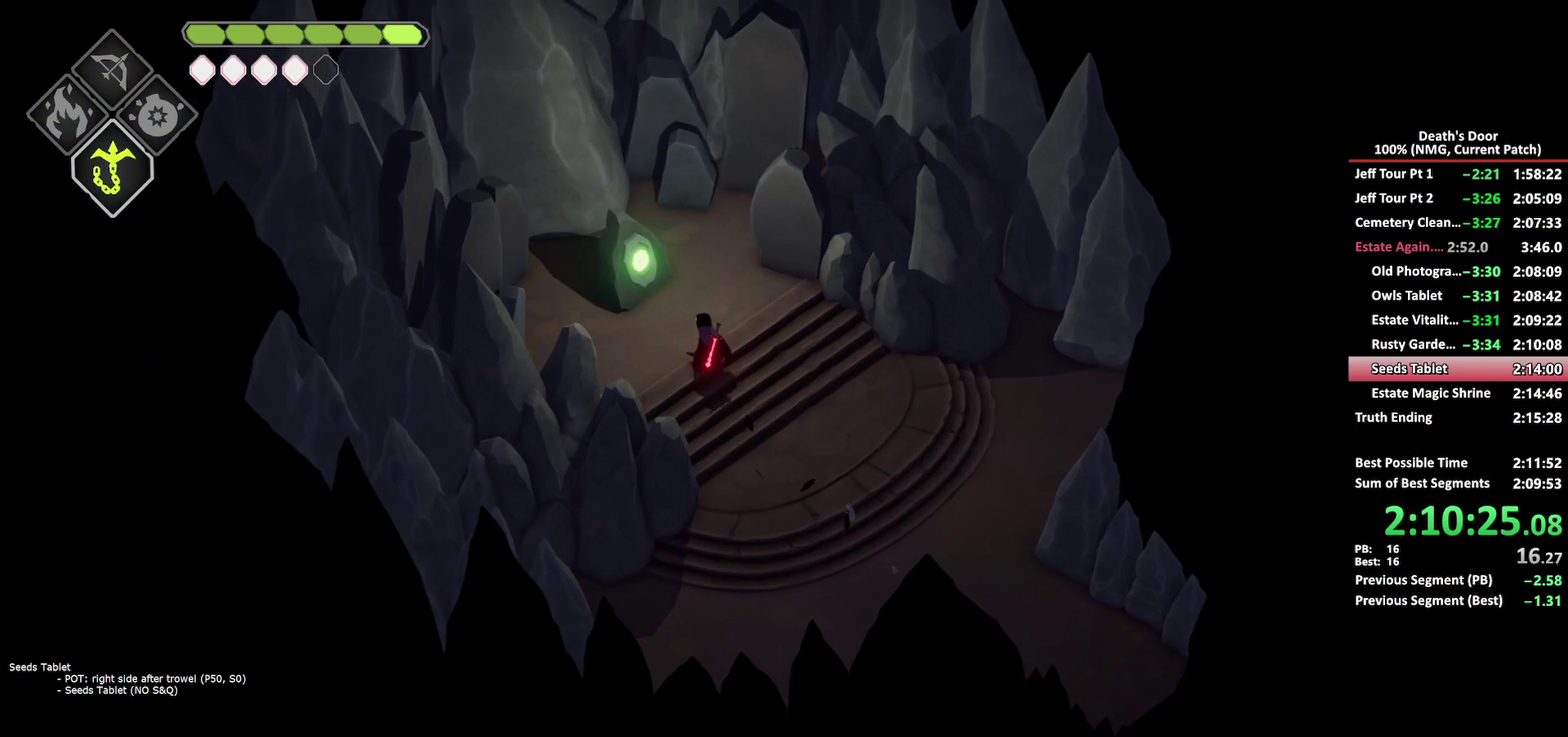
{"buttons": [], "left_stick": "down-right", "right_stick": "center", "events": [[267, "Y", "down"], [333, "left_stick", "down-right"], [350, "Y", "up"], [400, "X", "down"], [483, "X", "up"]]}
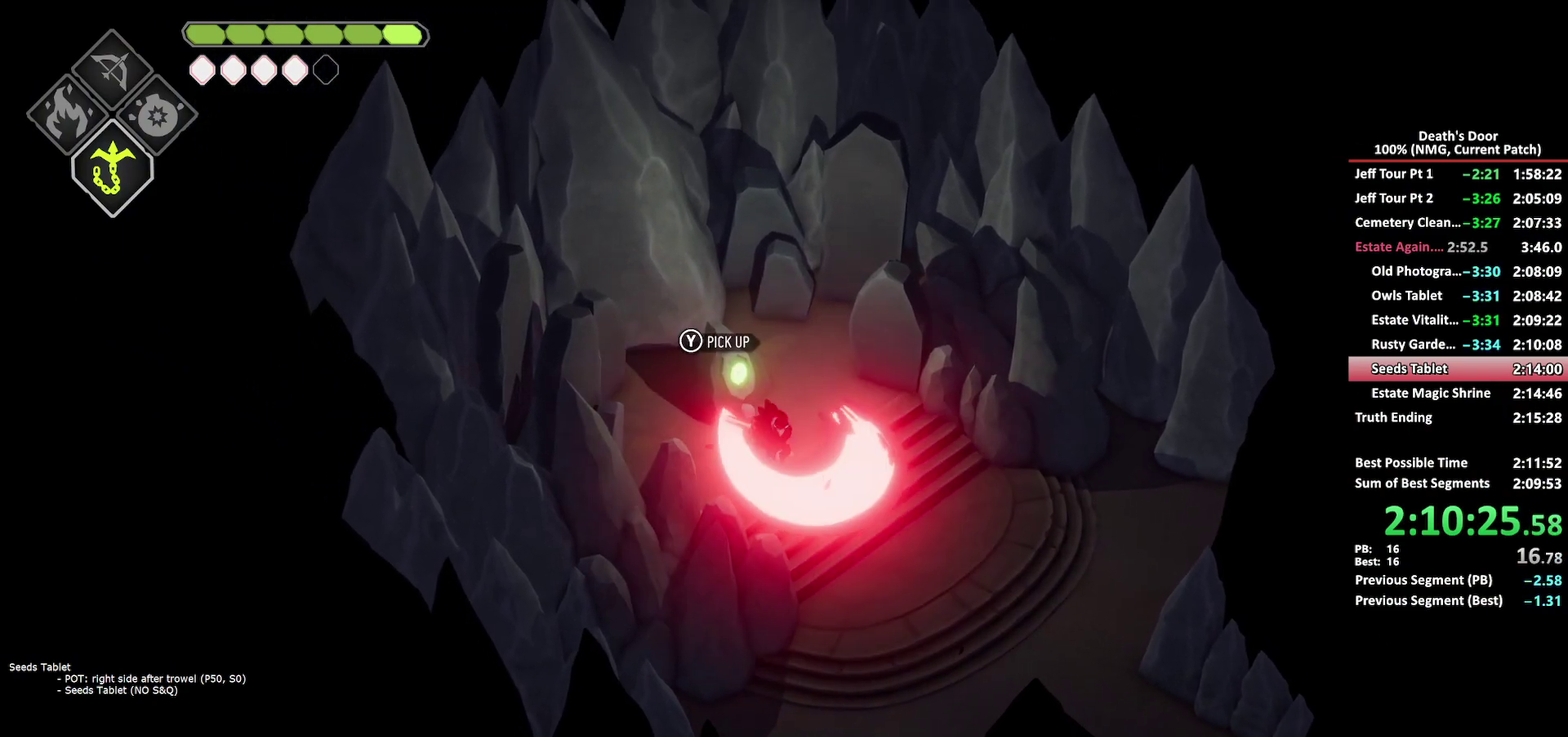
{"buttons": ["A"], "left_stick": "down-right", "right_stick": "center", "events": [[33, "A", "down"], [117, "A", "up"], [167, "A", "down"], [250, "A", "up"], [300, "A", "down"], [383, "A", "up"], [433, "A", "down"]]}
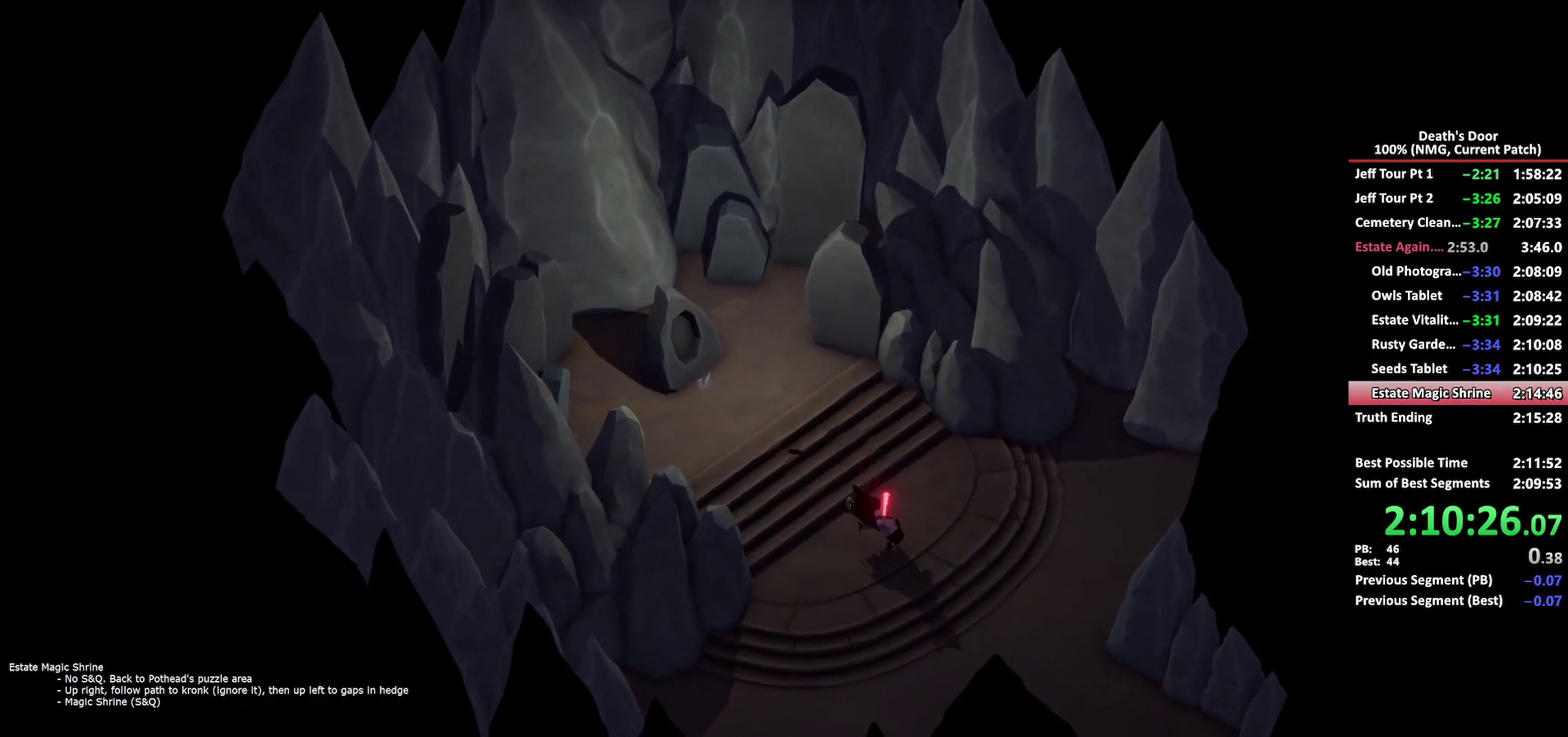
{"buttons": ["A"], "left_stick": "down-right", "right_stick": "center", "events": [[17, "A", "up"], [67, "A", "down"], [167, "A", "up"], [217, "A", "down"], [450, "A", "up"], [500, "A", "down"]]}
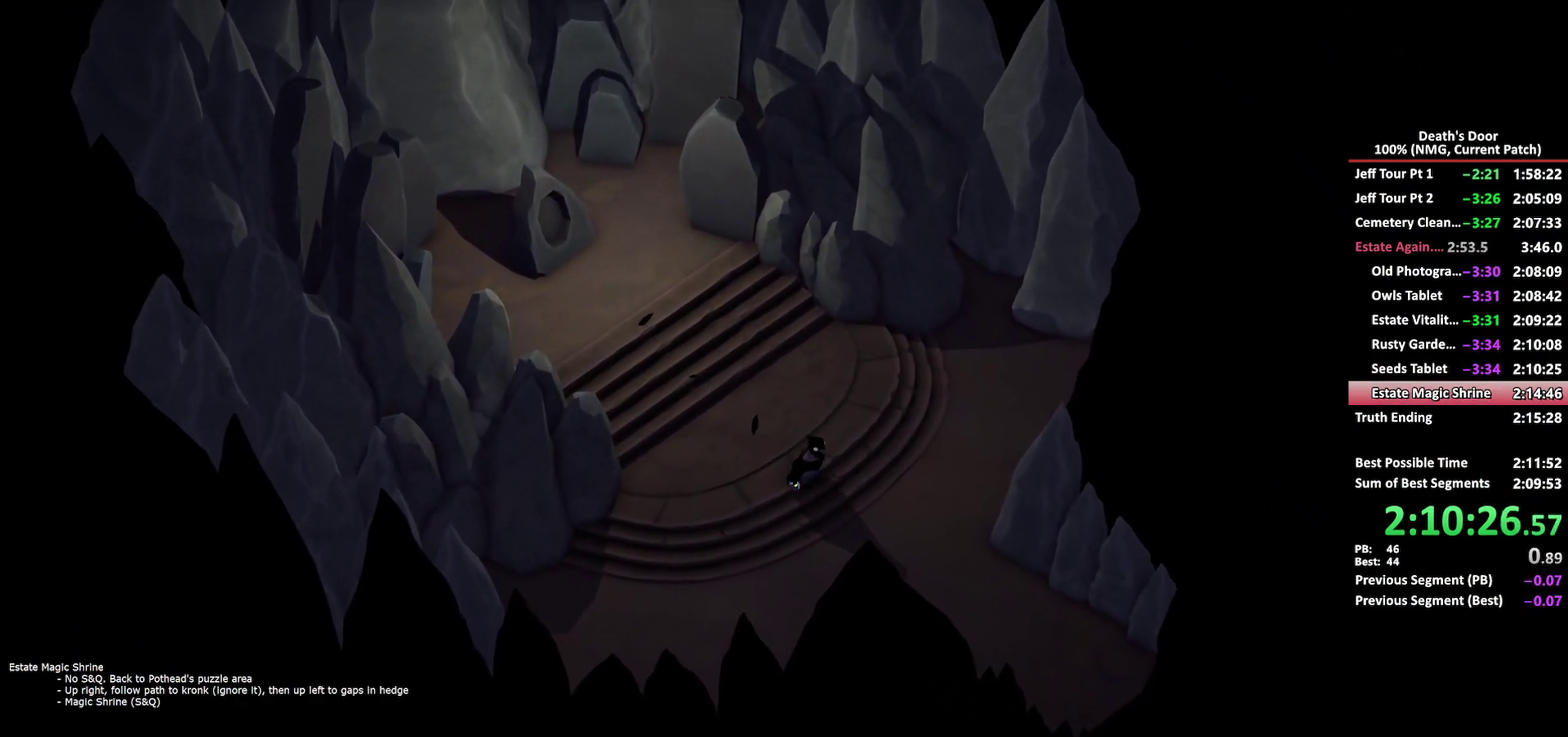
{"buttons": ["A"], "left_stick": "down-right", "right_stick": "center", "events": [[83, "A", "up"], [167, "A", "down"], [233, "A", "up"], [300, "A", "down"], [383, "A", "up"], [450, "A", "down"]]}
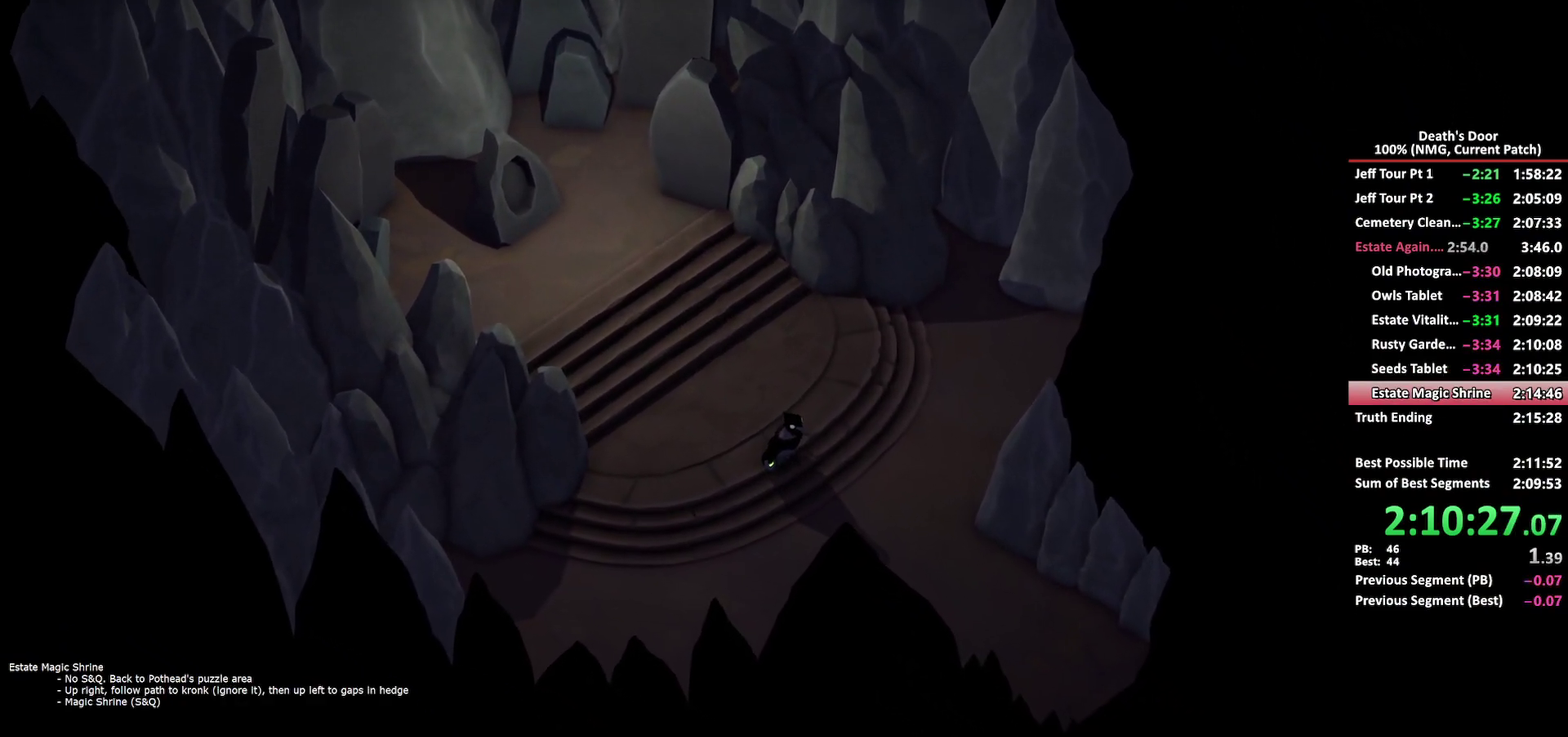
{"buttons": ["A"], "left_stick": "down-right", "right_stick": "center", "events": [[17, "A", "up"], [83, "A", "down"], [167, "A", "up"], [233, "A", "down"], [317, "A", "up"], [367, "A", "down"], [450, "A", "up"], [500, "A", "down"]]}
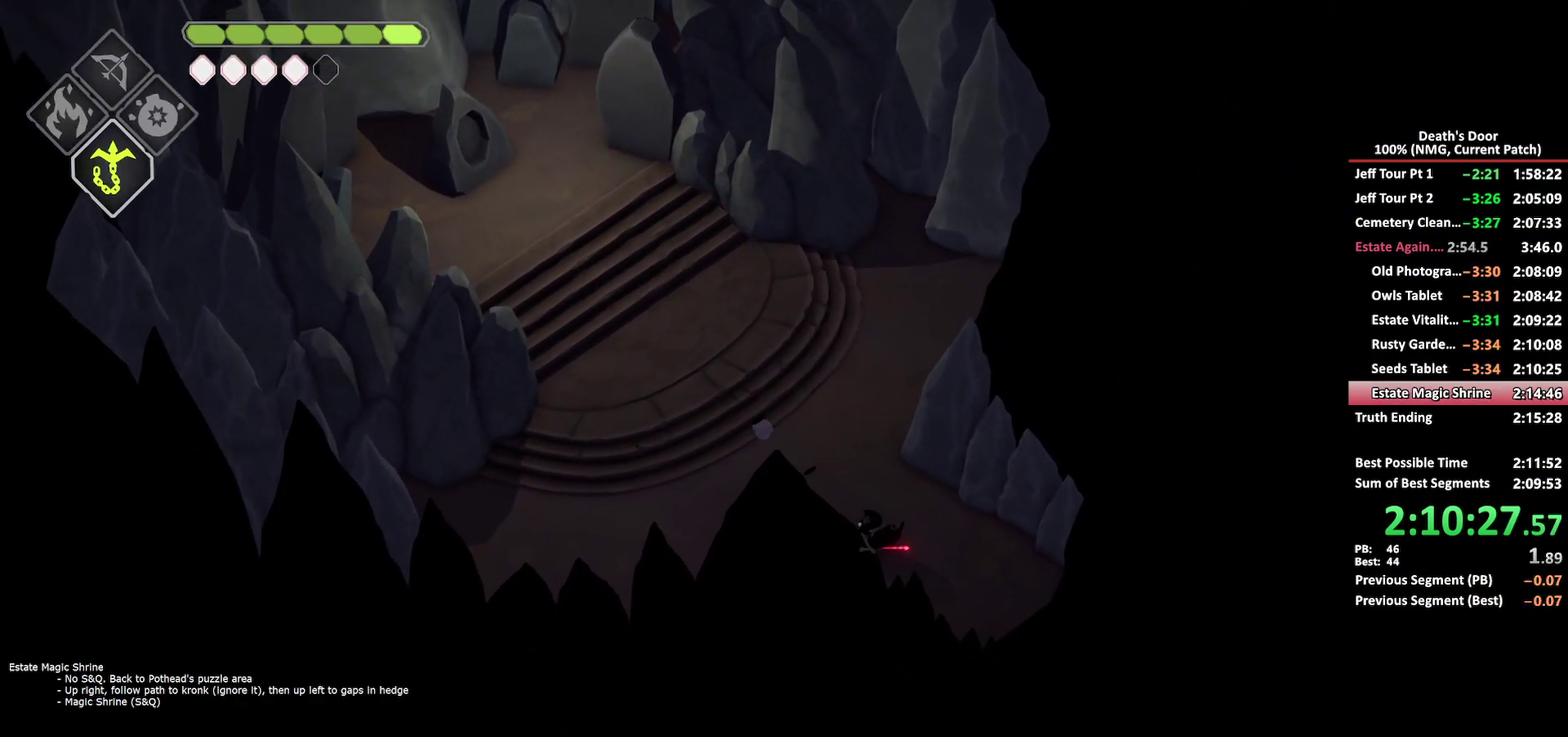
{"buttons": [], "left_stick": "down-right", "right_stick": "center", "events": [[133, "A", "up"], [400, "A", "down"], [483, "A", "up"]]}
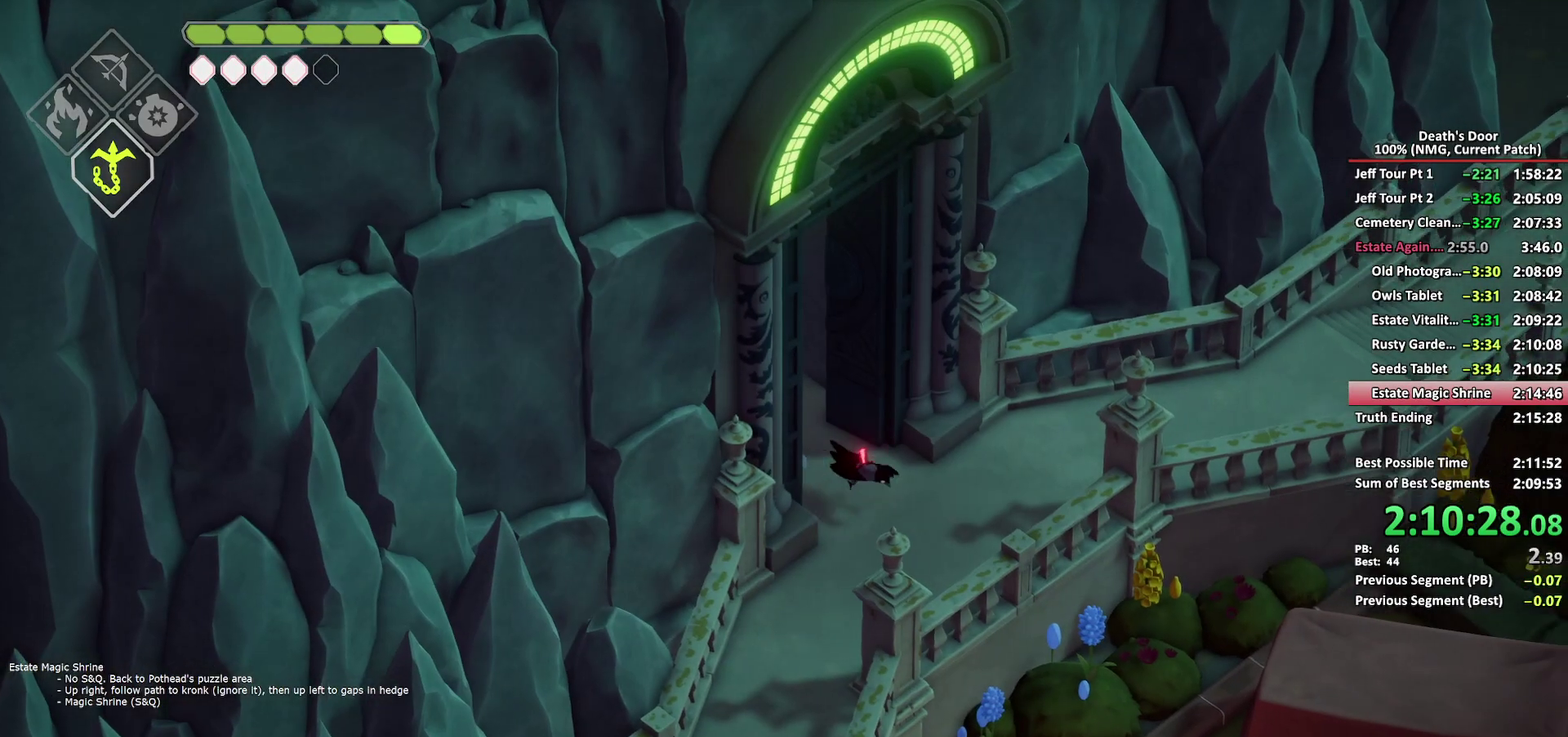
{"buttons": [], "left_stick": "up-right", "right_stick": "center", "events": [[83, "left_stick", "right"], [233, "left_stick", "up-right"]]}
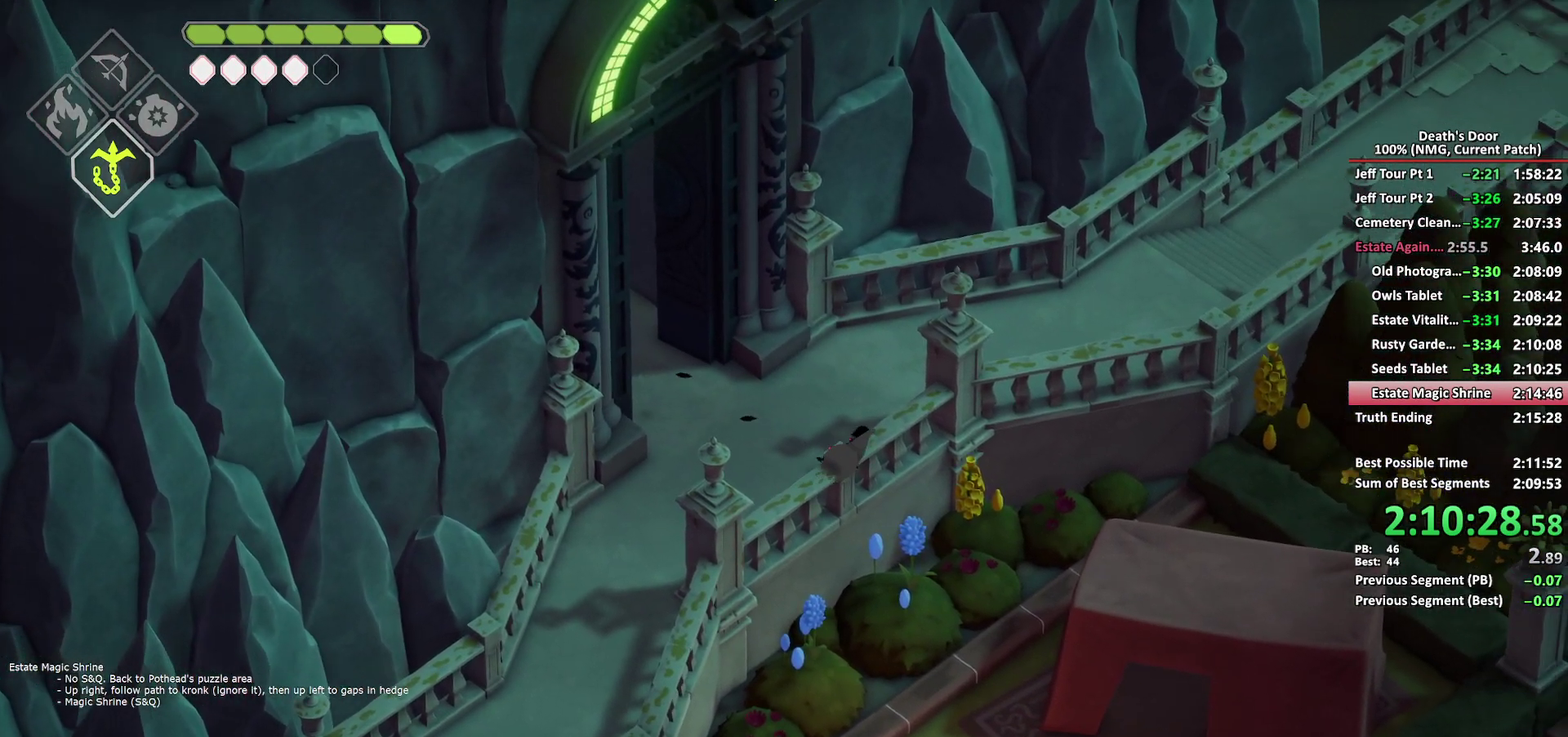
{"buttons": [], "left_stick": "up-right", "right_stick": "center", "events": [[233, "A", "down"], [300, "A", "up"]]}
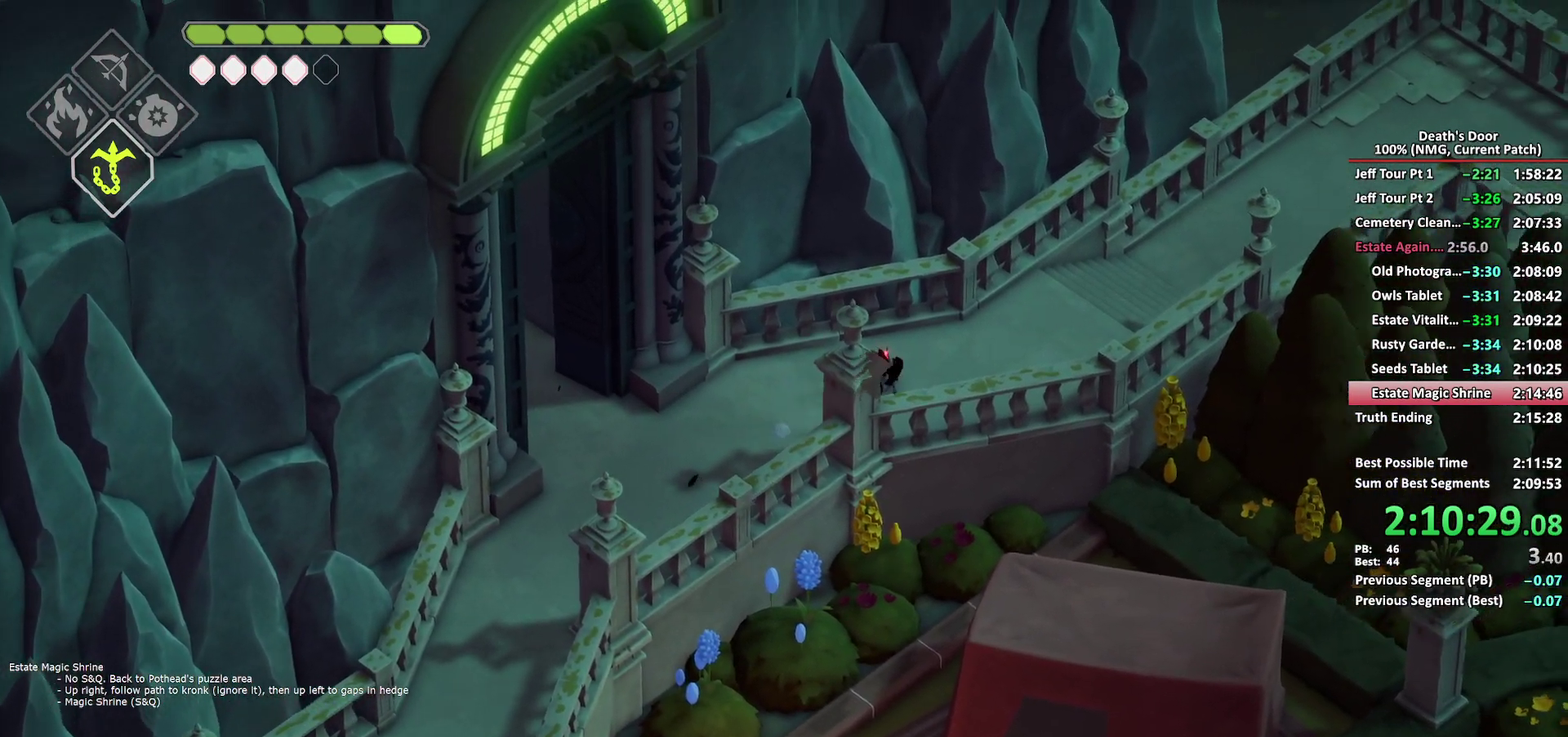
{"buttons": ["A"], "left_stick": "up-right", "right_stick": "center", "events": [[483, "A", "down"]]}
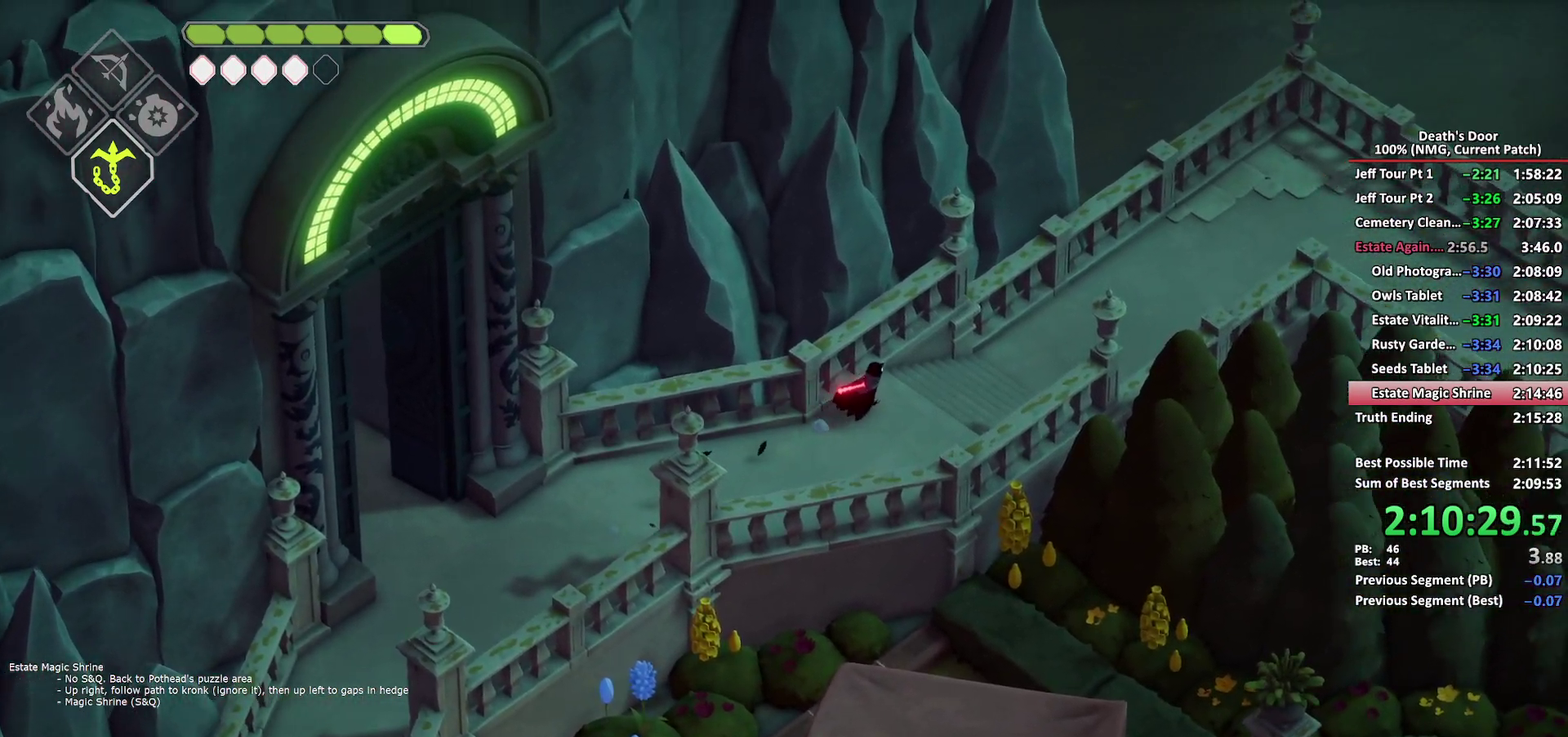
{"buttons": [], "left_stick": "up-right", "right_stick": "center", "events": [[67, "A", "up"], [133, "A", "down"], [217, "A", "up"], [283, "A", "down"], [383, "A", "up"]]}
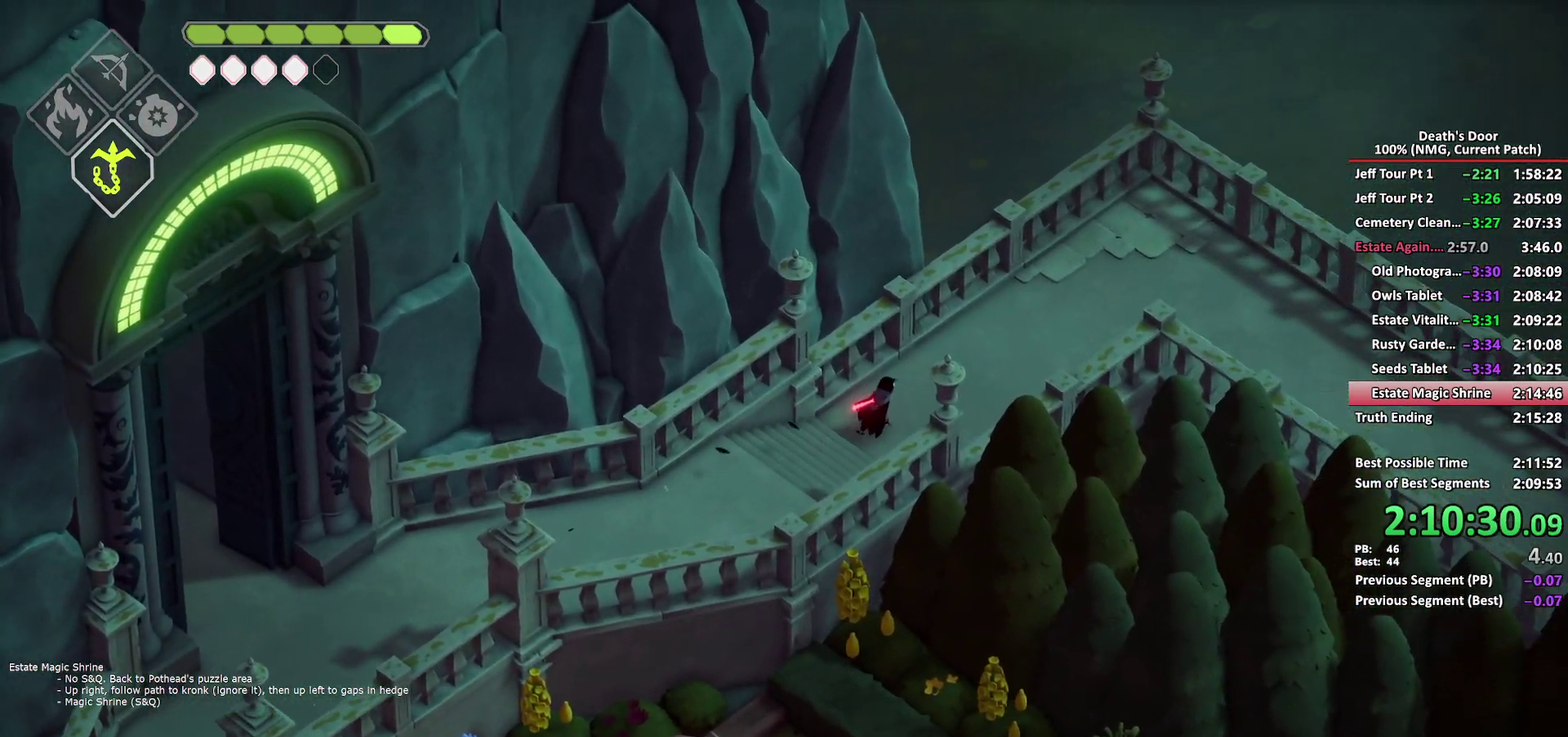
{"buttons": ["A"], "left_stick": "up-right", "right_stick": "center", "events": [[317, "A", "down"], [383, "A", "up"], [467, "A", "down"]]}
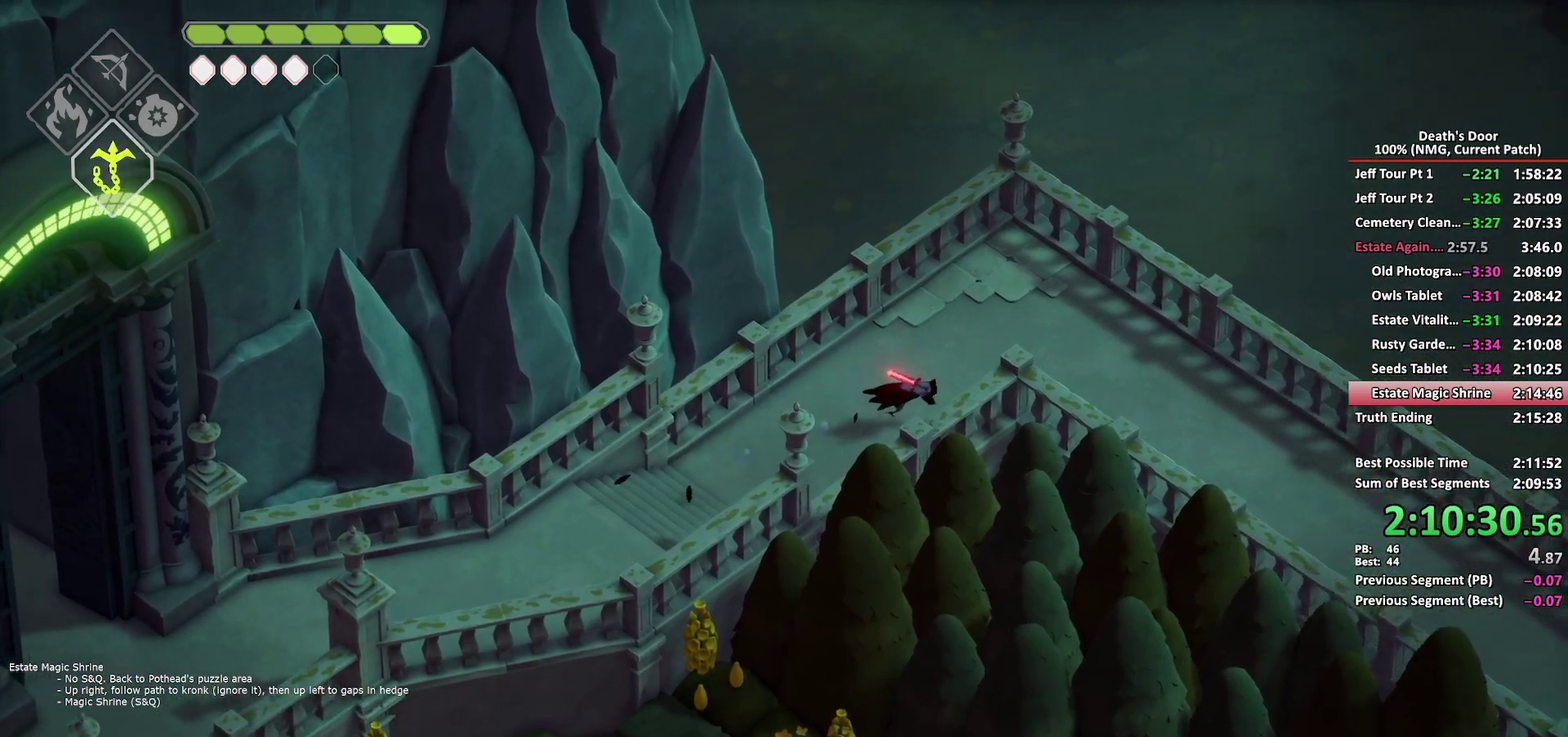
{"buttons": [], "left_stick": "down-right", "right_stick": "center", "events": [[33, "A", "up"], [150, "left_stick", "right"], [250, "left_stick", "down-right"]]}
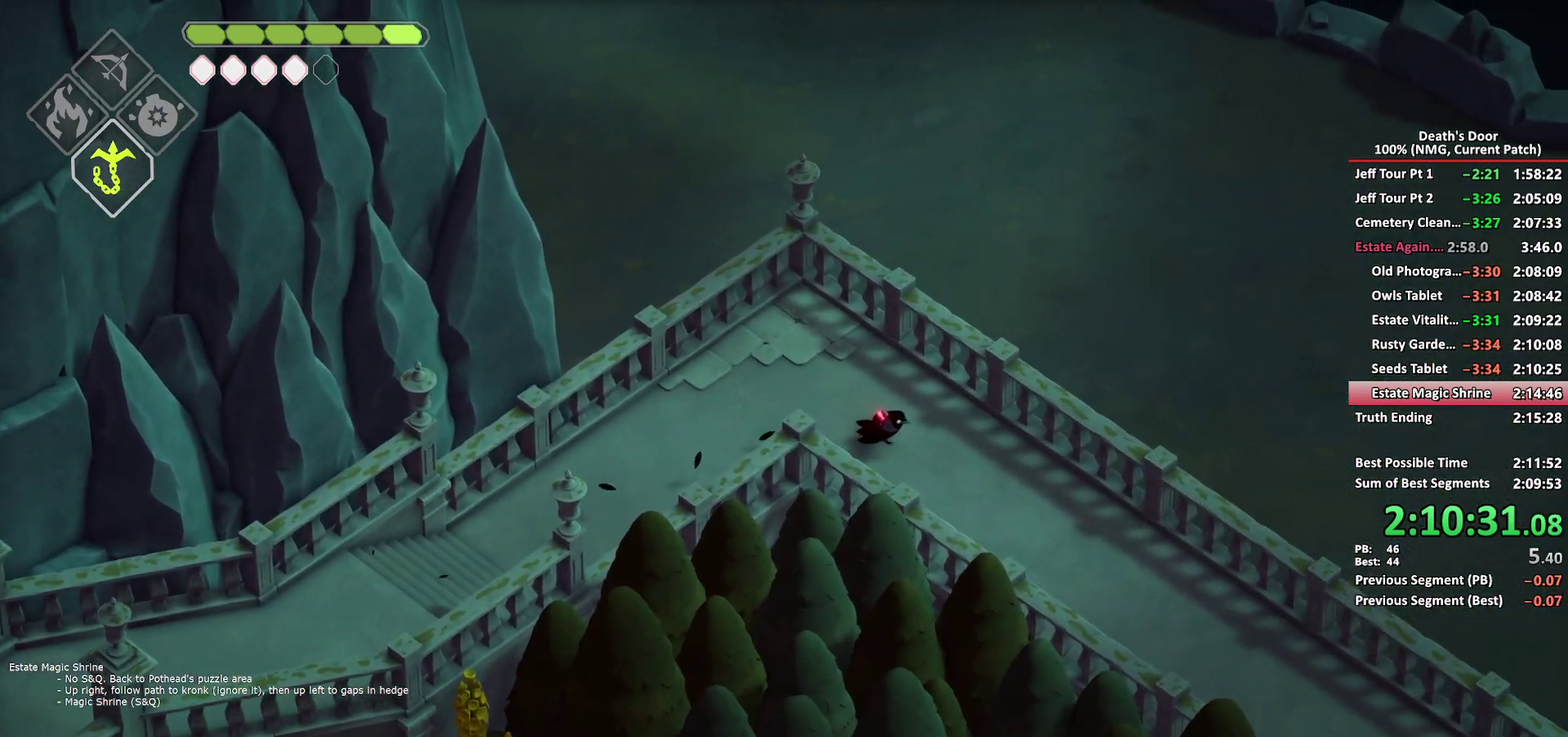
{"buttons": [], "left_stick": "down-right", "right_stick": "center", "events": [[100, "A", "down"], [200, "A", "up"]]}
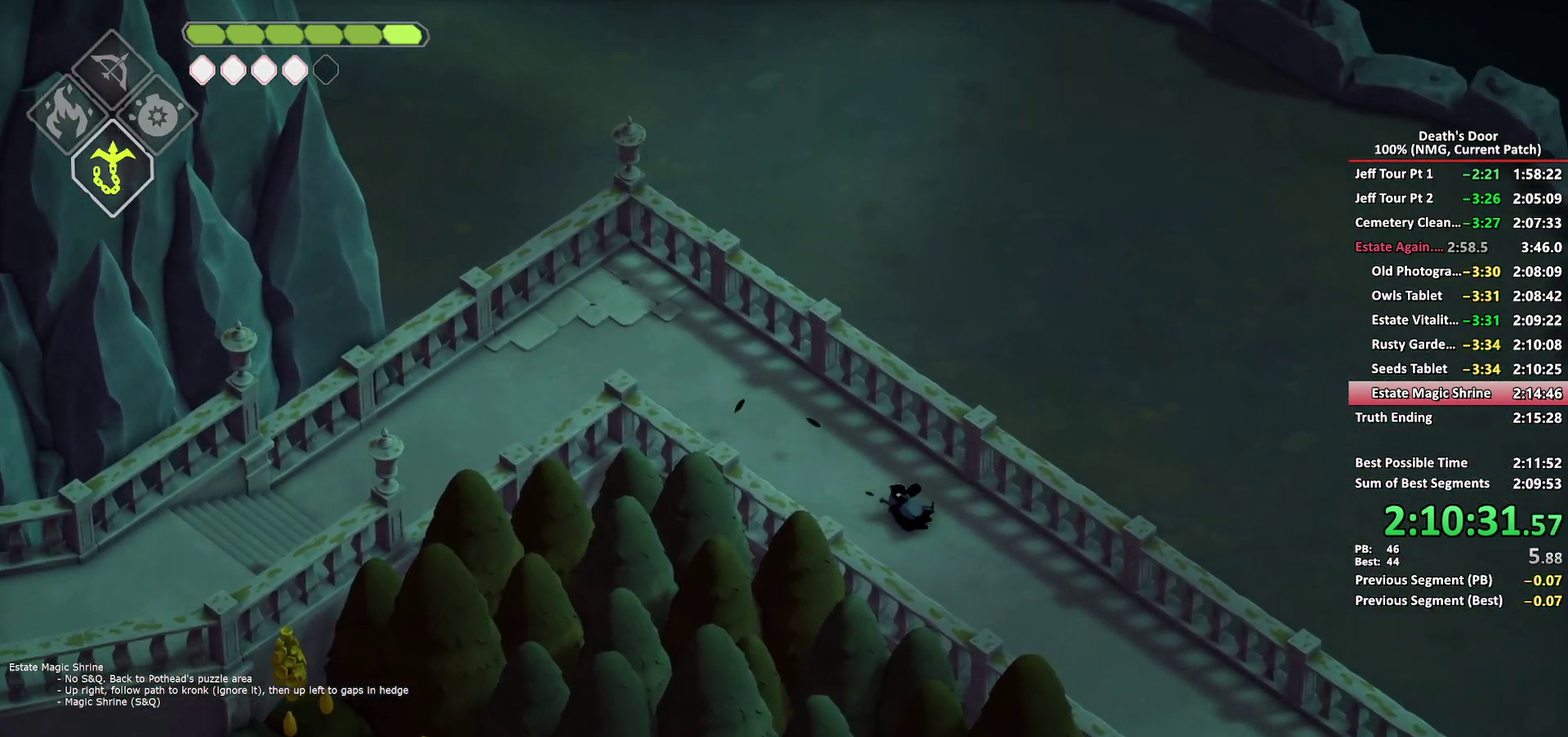
{"buttons": [], "left_stick": "down-right", "right_stick": "center", "events": [[367, "A", "down"], [450, "A", "up"]]}
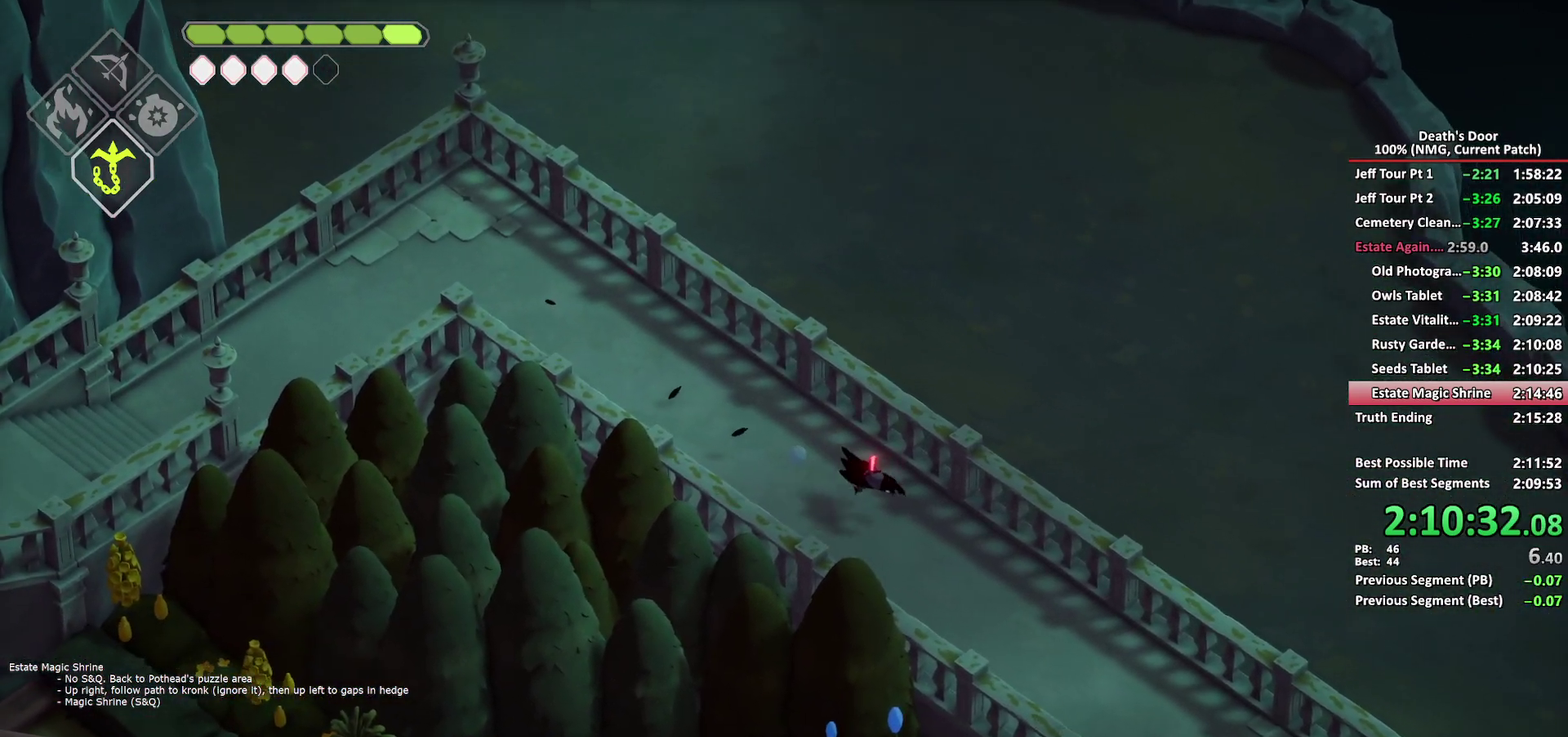
{"buttons": [], "left_stick": "down-right", "right_stick": "center", "events": []}
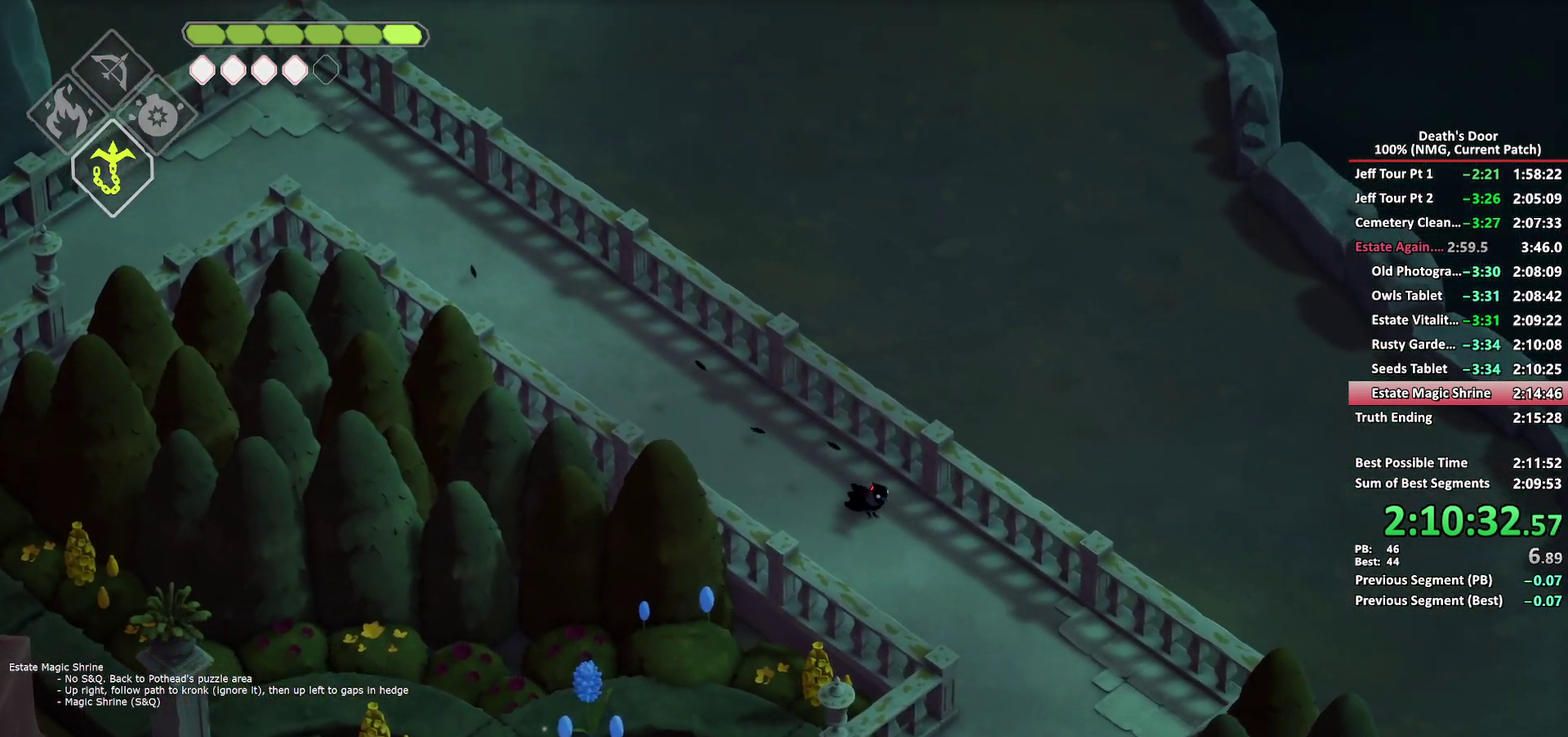
{"buttons": [], "left_stick": "down", "right_stick": "center", "events": [[17, "left_stick", "down"], [167, "left_stick", "down-right"], [200, "A", "down"], [283, "A", "up"], [500, "left_stick", "down"]]}
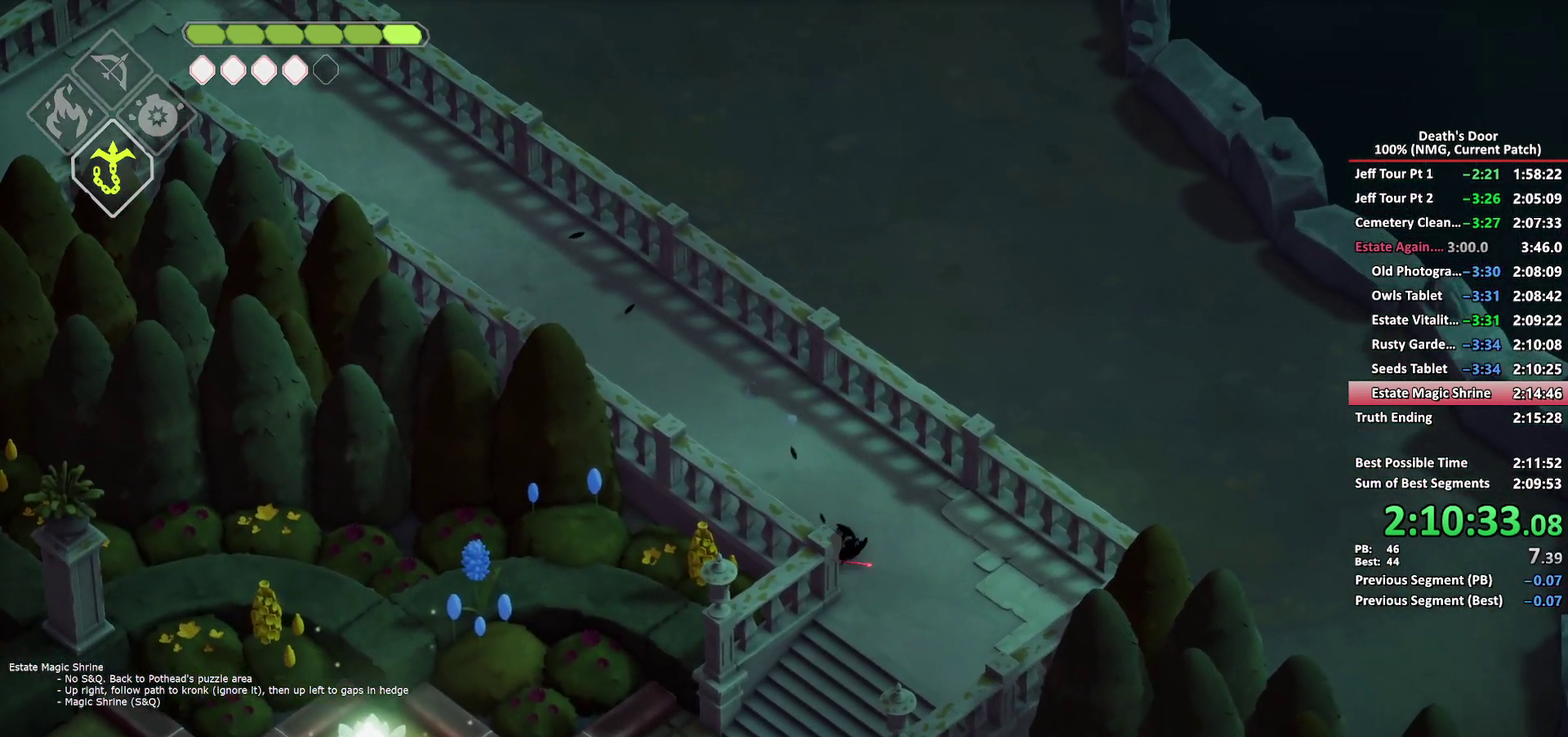
{"buttons": ["A"], "left_stick": "down", "right_stick": "center", "events": [[117, "left_stick", "down-left"], [400, "left_stick", "down"], [467, "A", "down"]]}
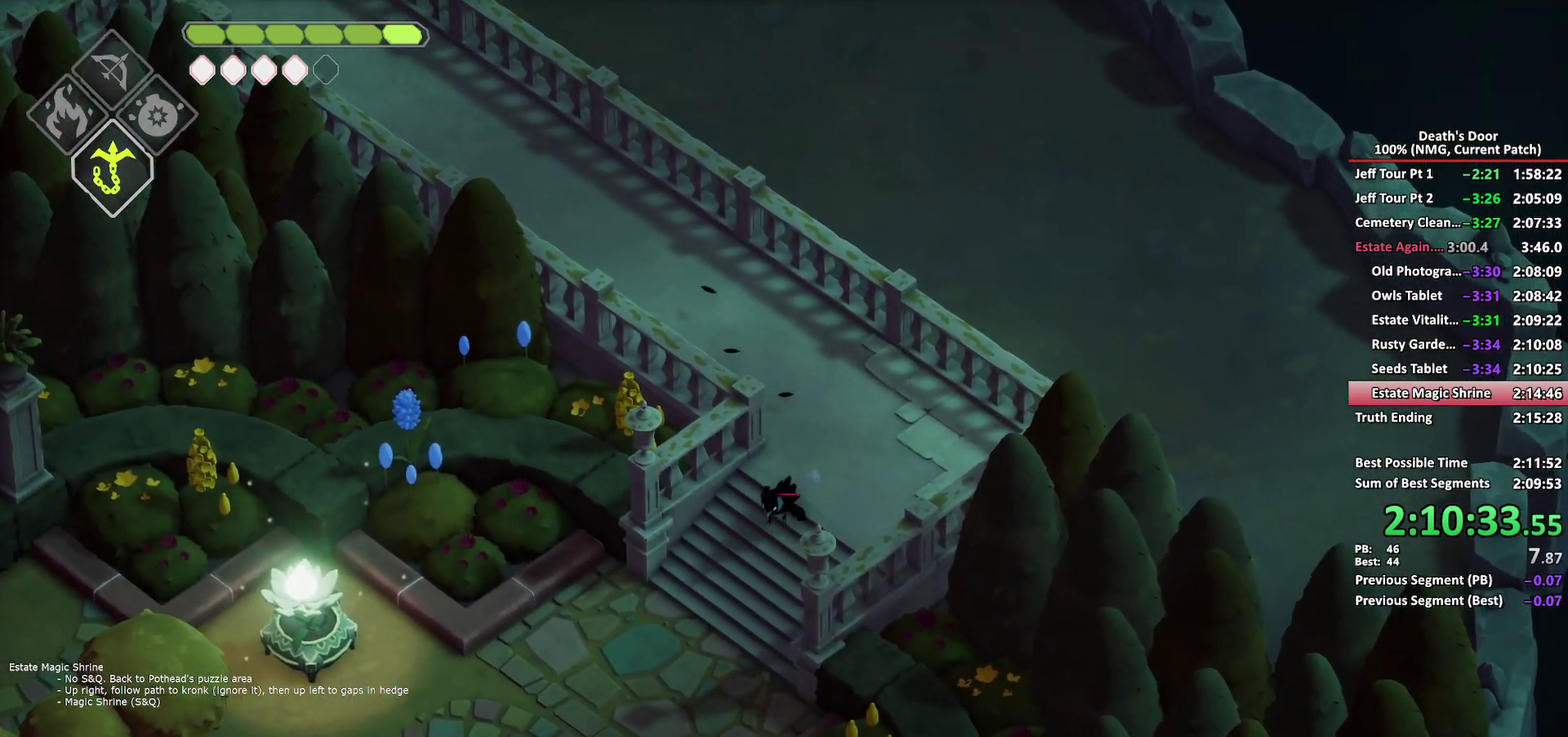
{"buttons": [], "left_stick": "down-left", "right_stick": "center", "events": [[67, "A", "up"], [83, "left_stick", "down-left"]]}
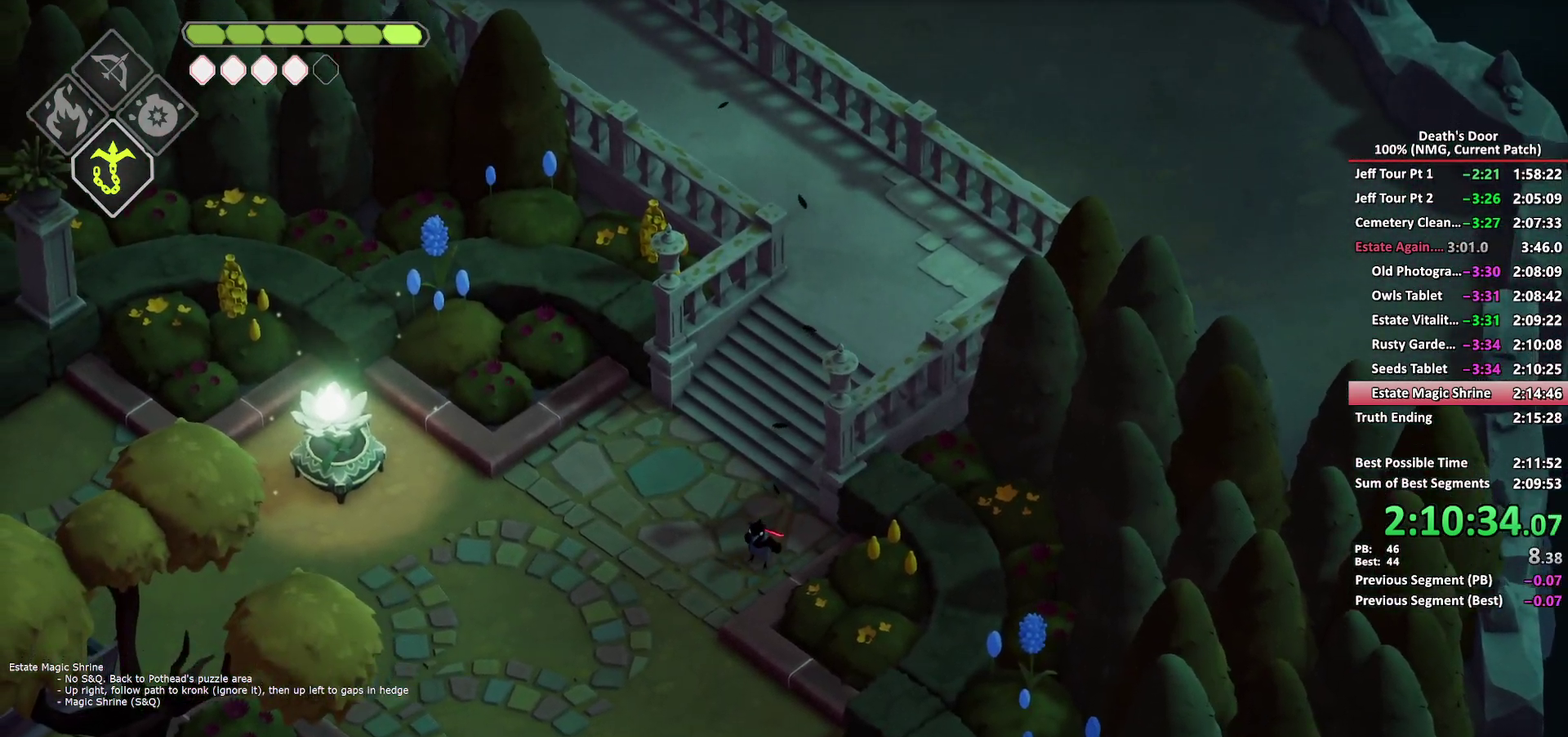
{"buttons": [], "left_stick": "down", "right_stick": "center", "events": [[333, "left_stick", "down"], [383, "A", "down"], [483, "A", "up"]]}
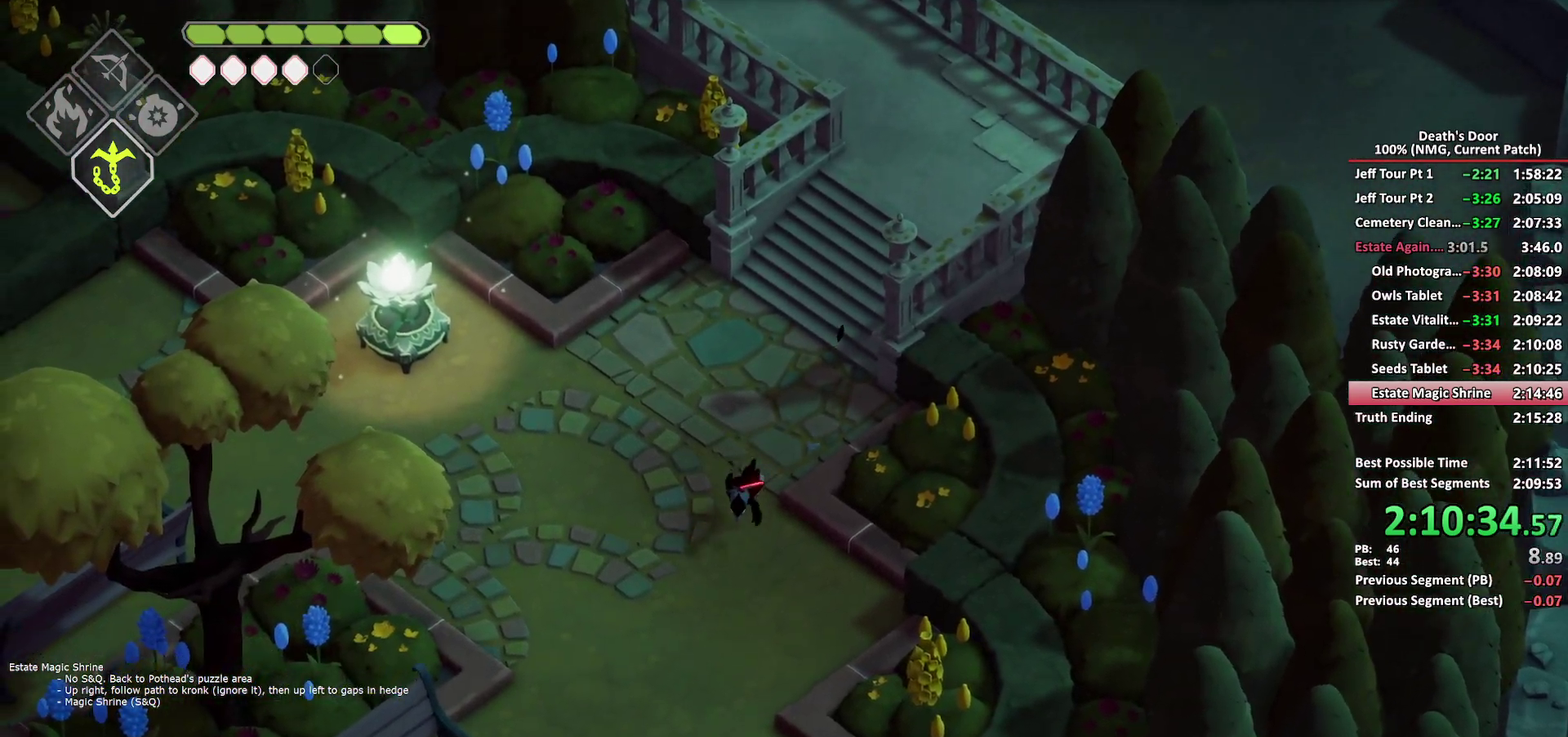
{"buttons": [], "left_stick": "down-right", "right_stick": "center", "events": [[500, "left_stick", "down-right"]]}
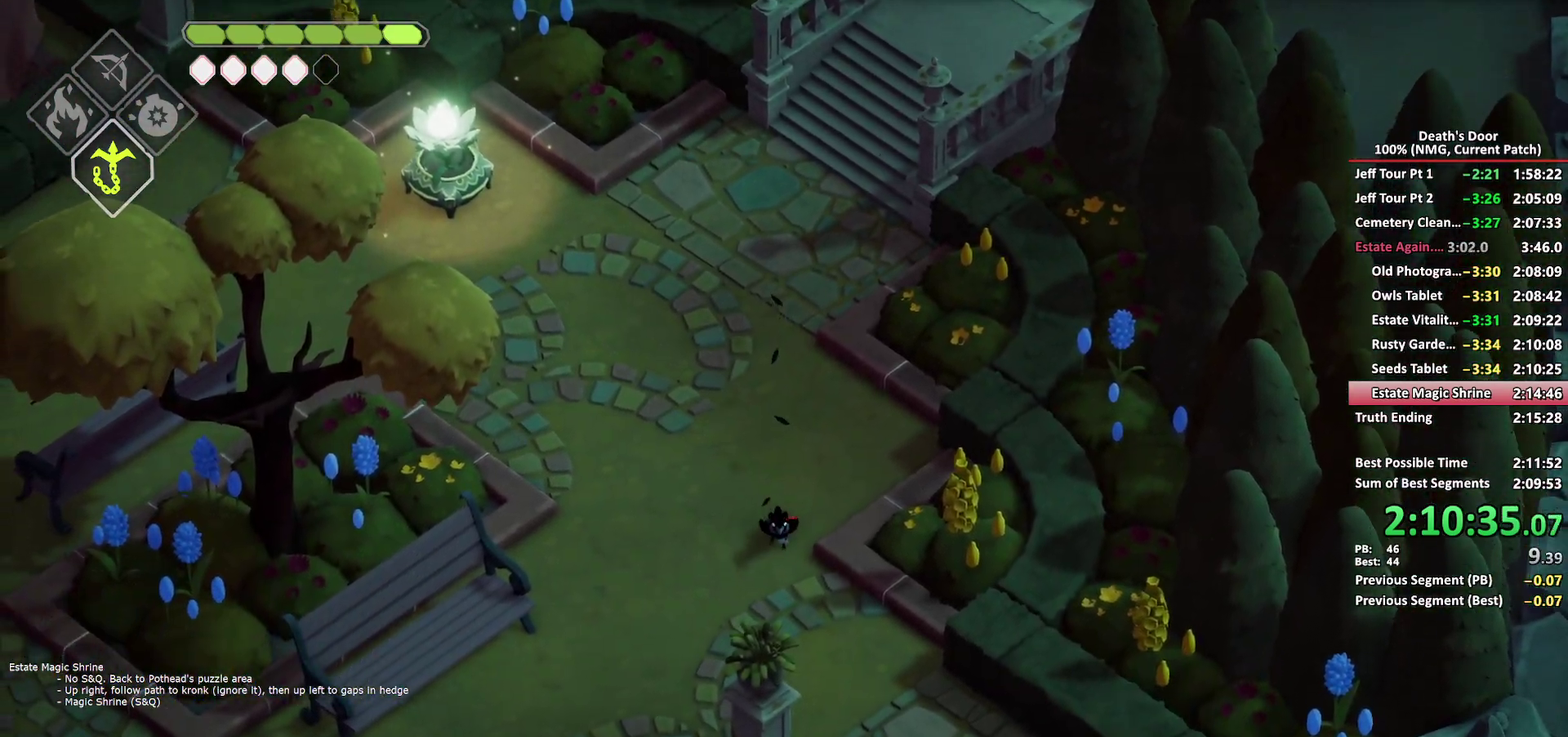
{"buttons": [], "left_stick": "down", "right_stick": "center", "events": [[150, "A", "down"], [250, "A", "up"], [433, "left_stick", "down"]]}